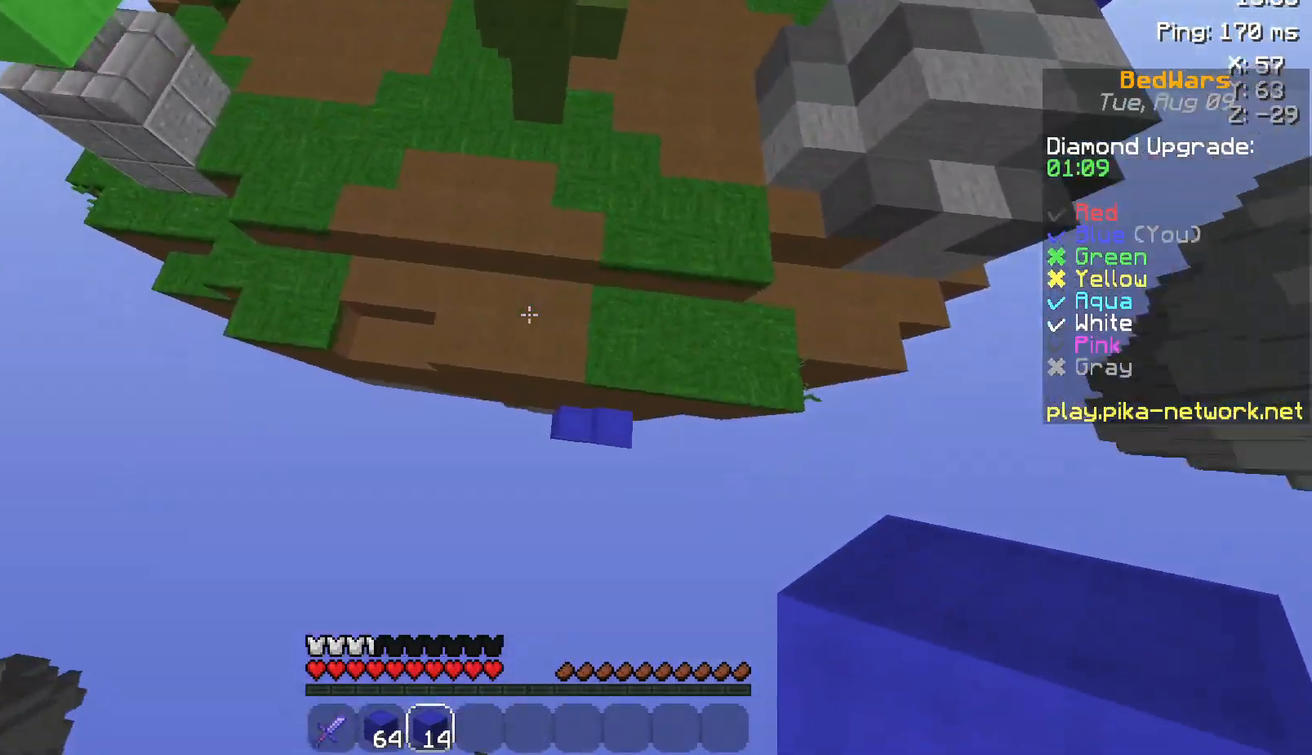
Gameplay with keyboard and mouse; each line is a JSON object with the keys and mouse buttons held at the frame after it. "events" lists presses ("down") and releases ("up") of "a", "d", "s", "space", "w", "mouse_left" and "mouse_right" between this image and that frame as [ms after this image, input, new state], when the widget could be followed in between. "mouse_left", "mouse_right" = the "left", "right" buttons of the "mouse" list. No other keys are recorded. Fast repeated clicks can show as one long hold. Not read: mouse_move.
{"keys": ["space", "w"], "mouse": [], "events": [[200, "mouse_right", "down"], [283, "d", "up"], [283, "mouse_right", "up"], [383, "mouse_right", "down"], [383, "space", "down"], [500, "mouse_right", "up"]]}
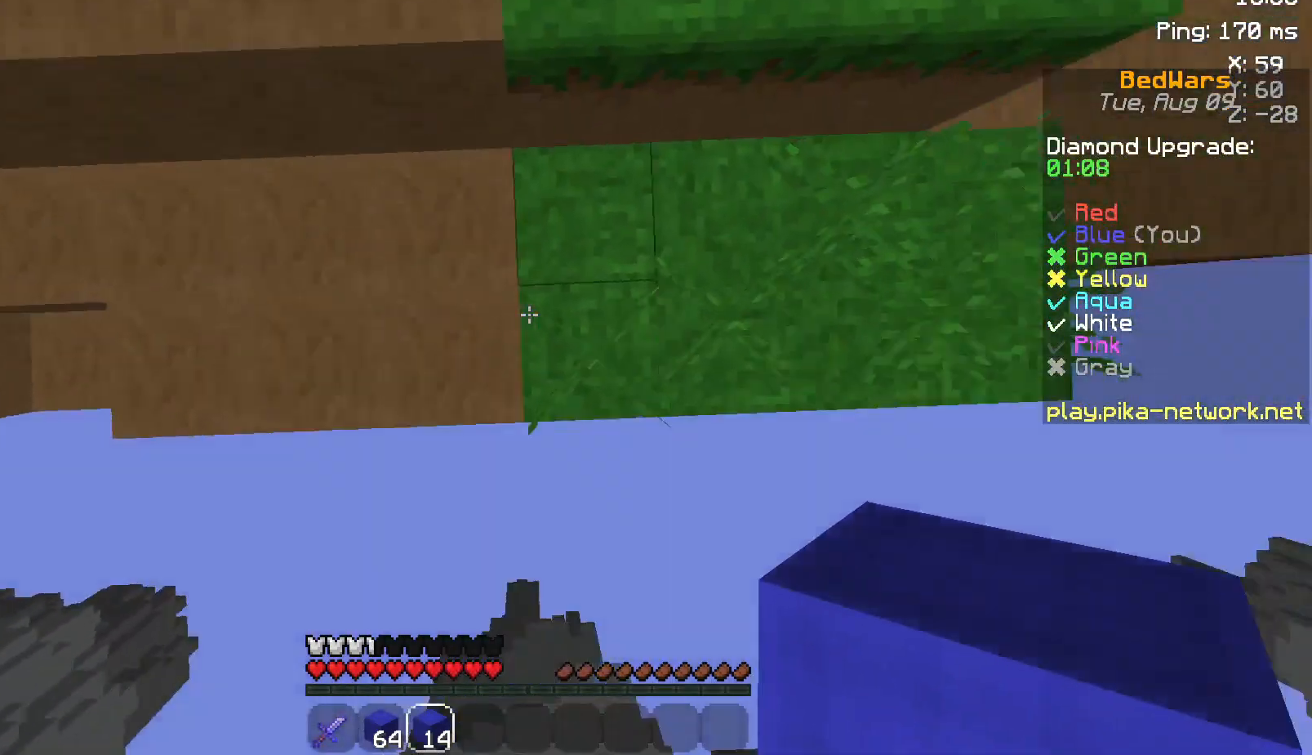
{"keys": ["space", "w"], "mouse": [], "events": [[33, "mouse_right", "down"], [133, "mouse_right", "up"], [200, "space", "up"], [483, "space", "down"]]}
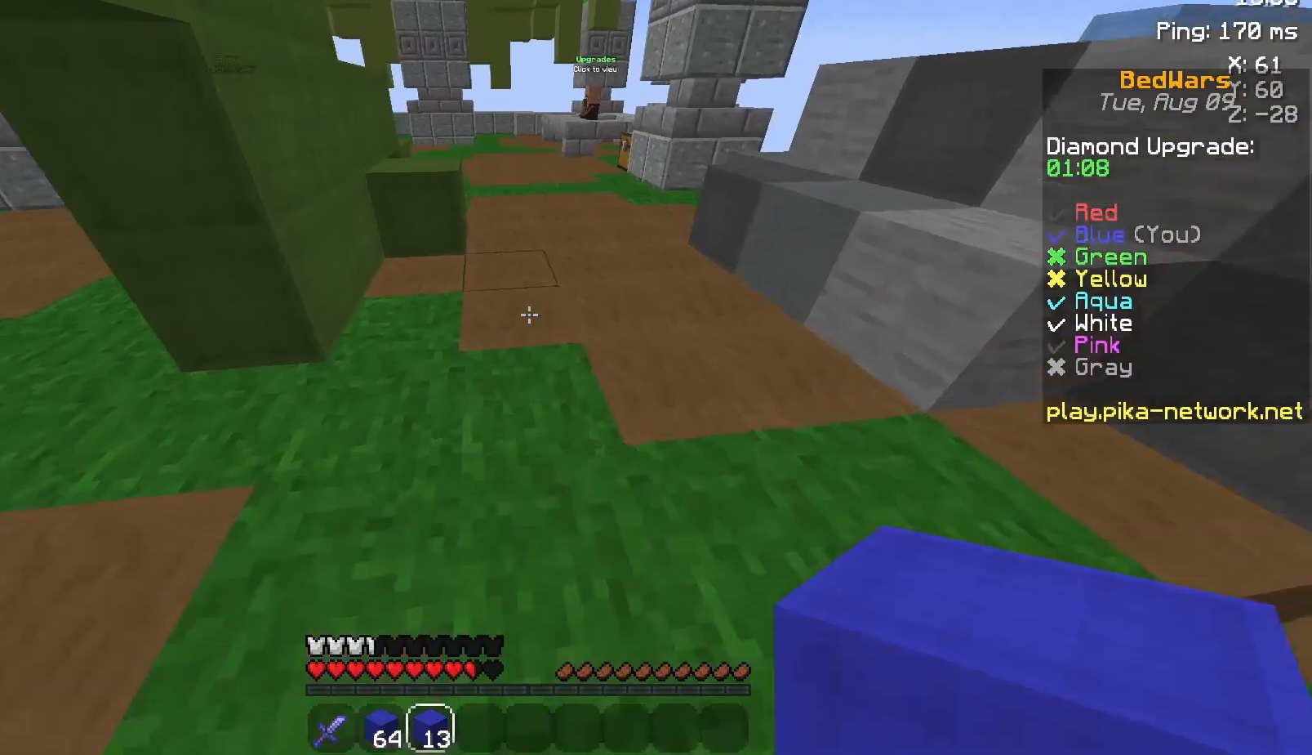
{"keys": ["d", "w"], "mouse": [], "events": [[183, "space", "up"], [400, "d", "down"]]}
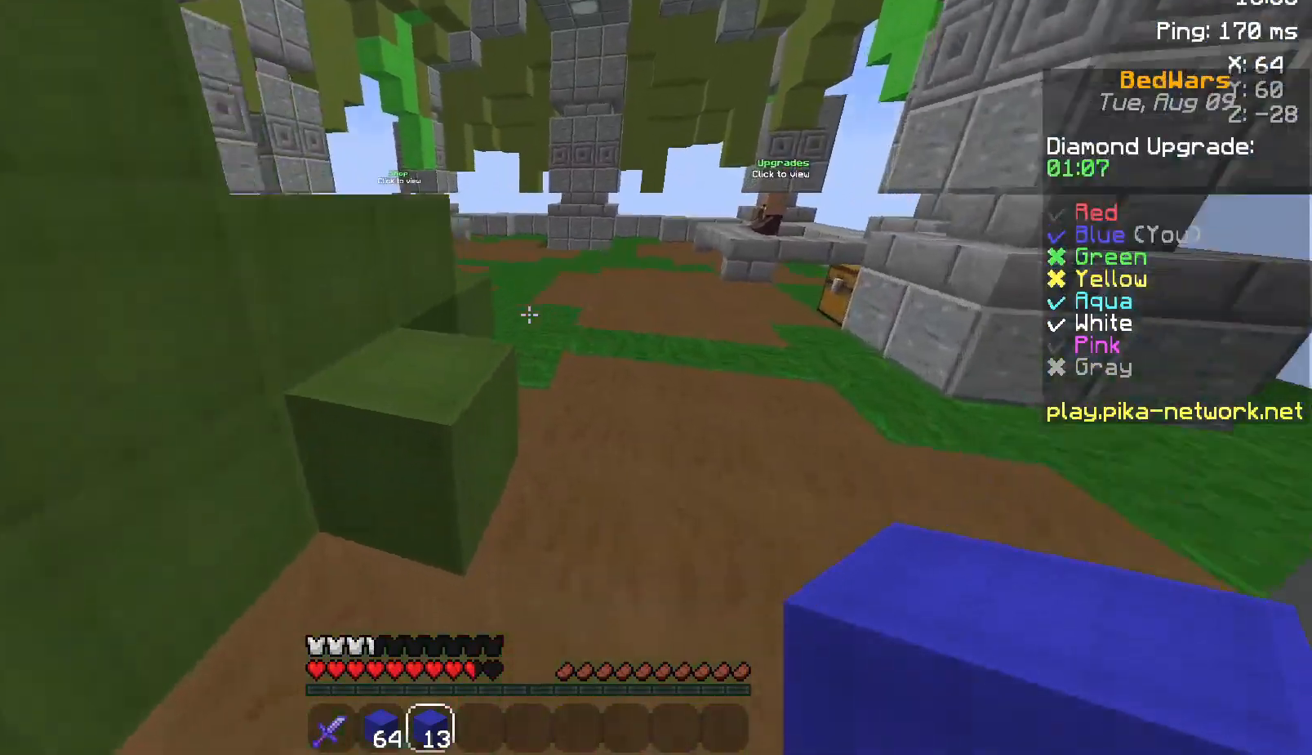
{"keys": ["d", "w"], "mouse": [], "events": [[50, "d", "up"], [200, "d", "down"]]}
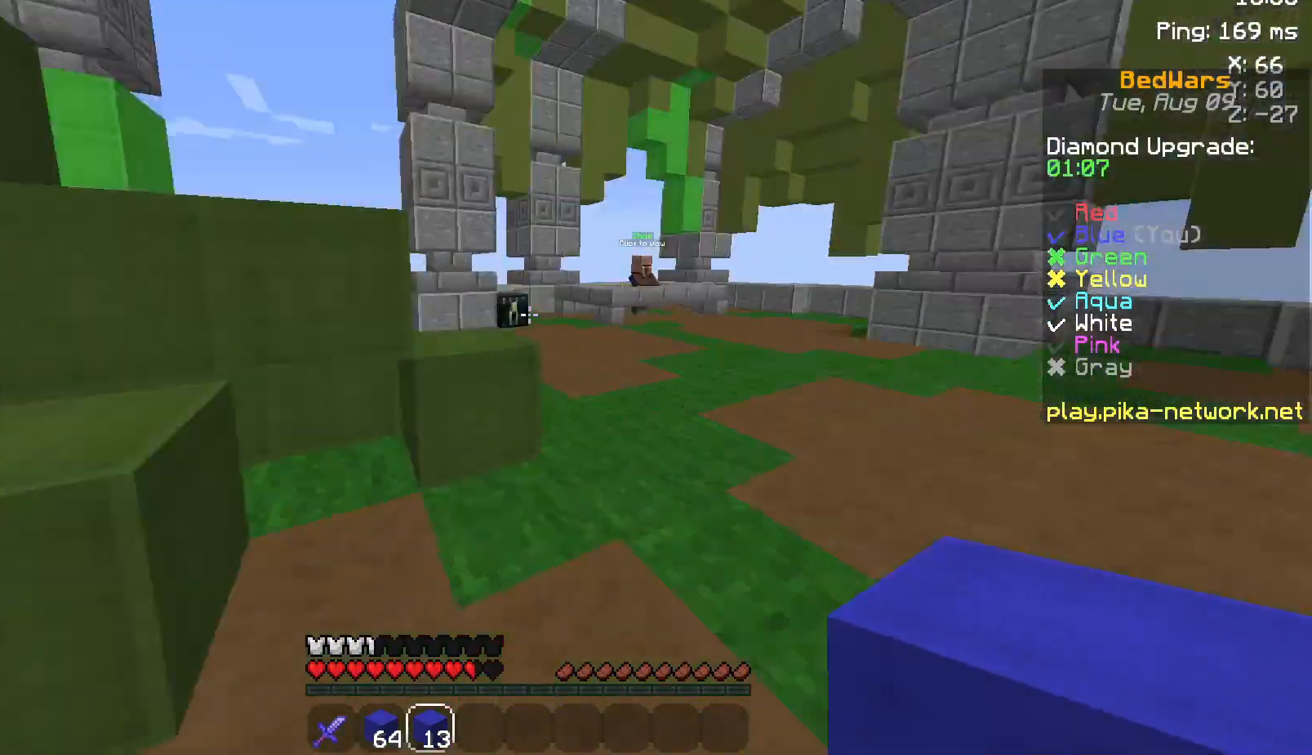
{"keys": ["d", "w"], "mouse": [], "events": [[233, "space", "down"], [433, "space", "up"]]}
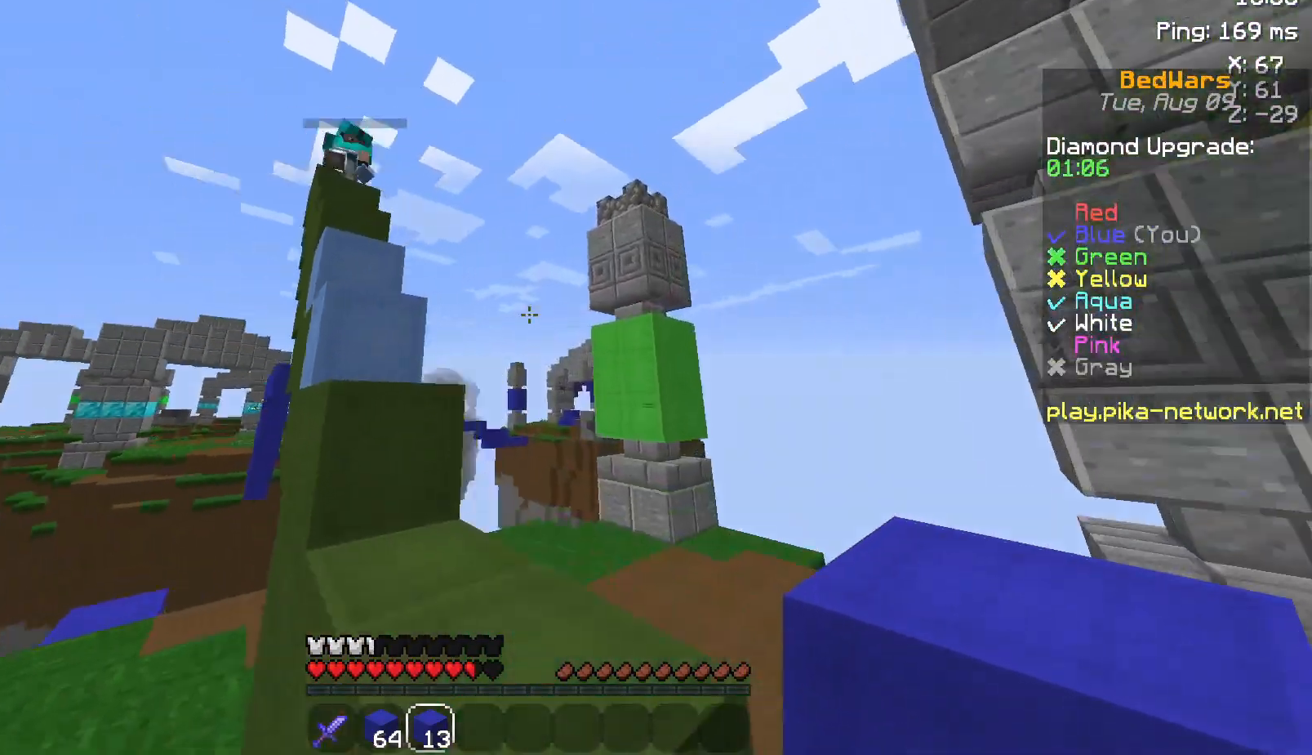
{"keys": ["a", "w"], "mouse": [], "events": [[83, "d", "up"], [183, "a", "down"], [183, "space", "down"], [450, "space", "up"]]}
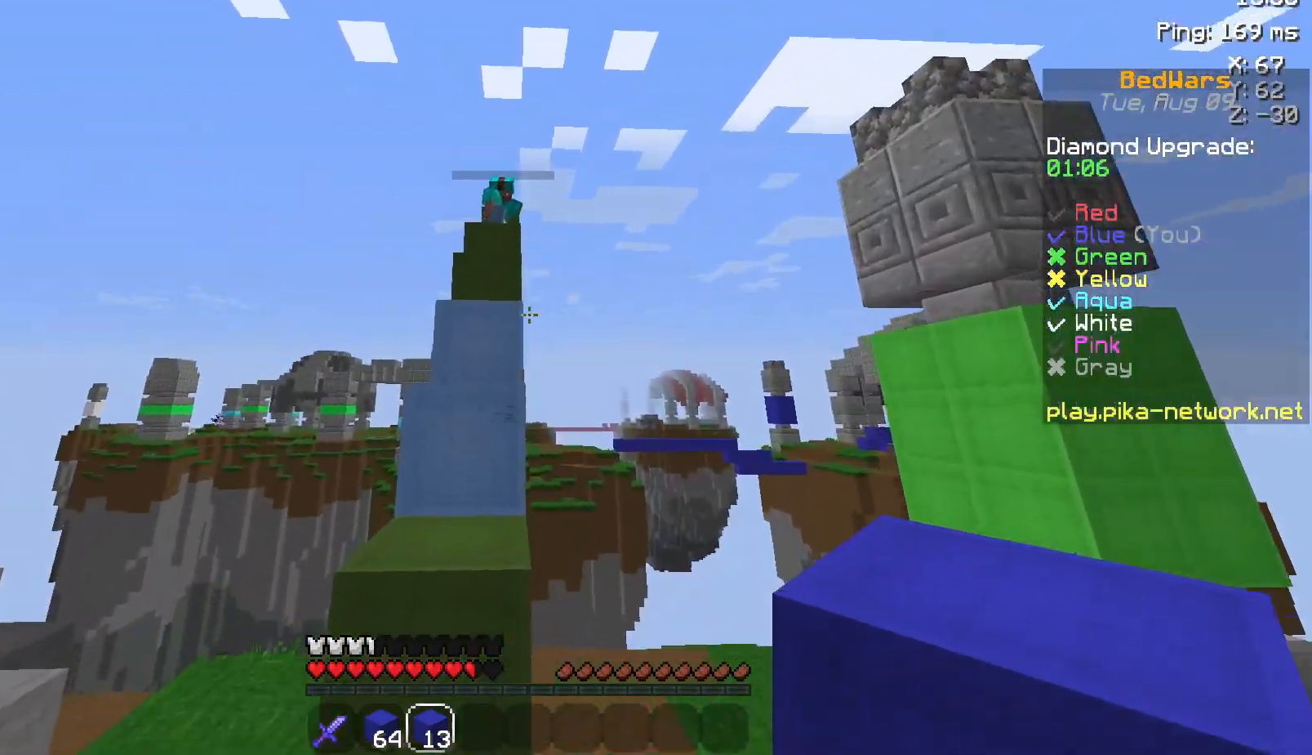
{"keys": ["w"], "mouse": [], "events": [[183, "a", "up"], [183, "space", "down"], [400, "space", "up"]]}
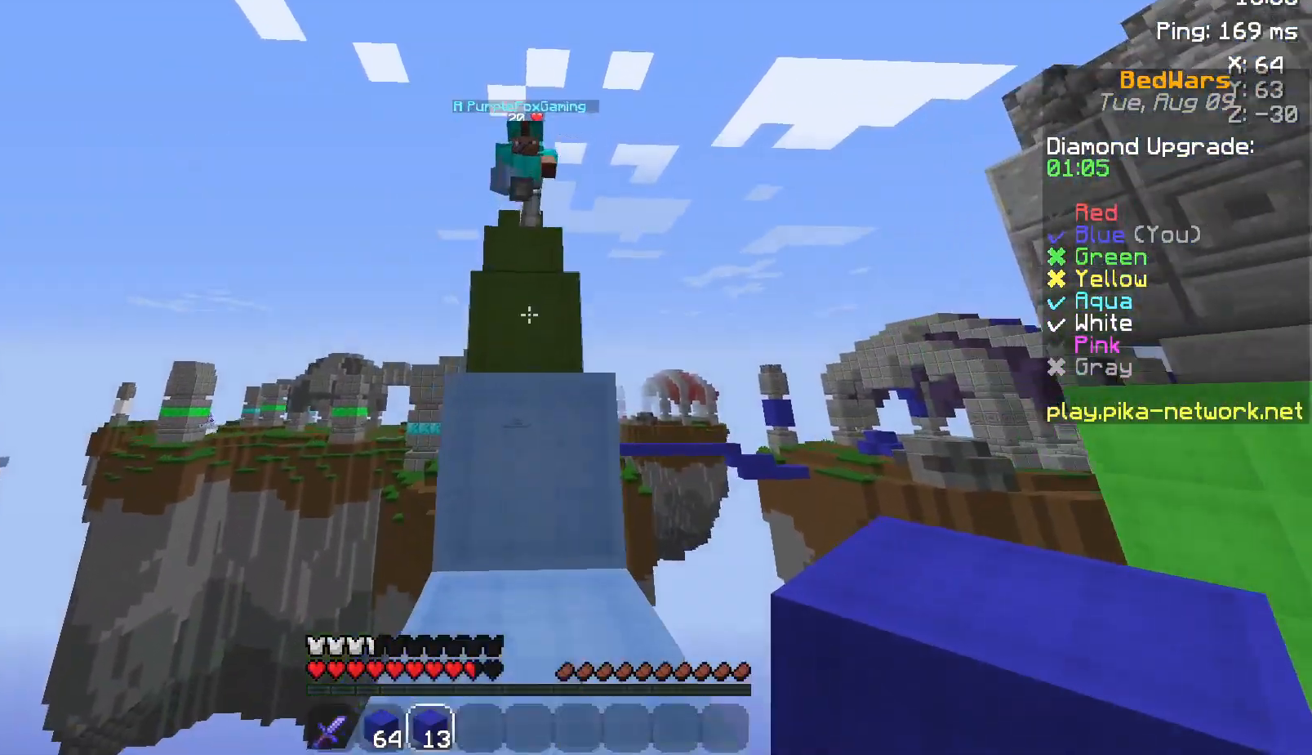
{"keys": ["w"], "mouse": ["left"], "events": [[83, "space", "down"], [183, "mouse_left", "down"], [283, "mouse_left", "up"], [300, "space", "up"], [333, "mouse_left", "down"], [400, "mouse_left", "up"], [500, "mouse_left", "down"]]}
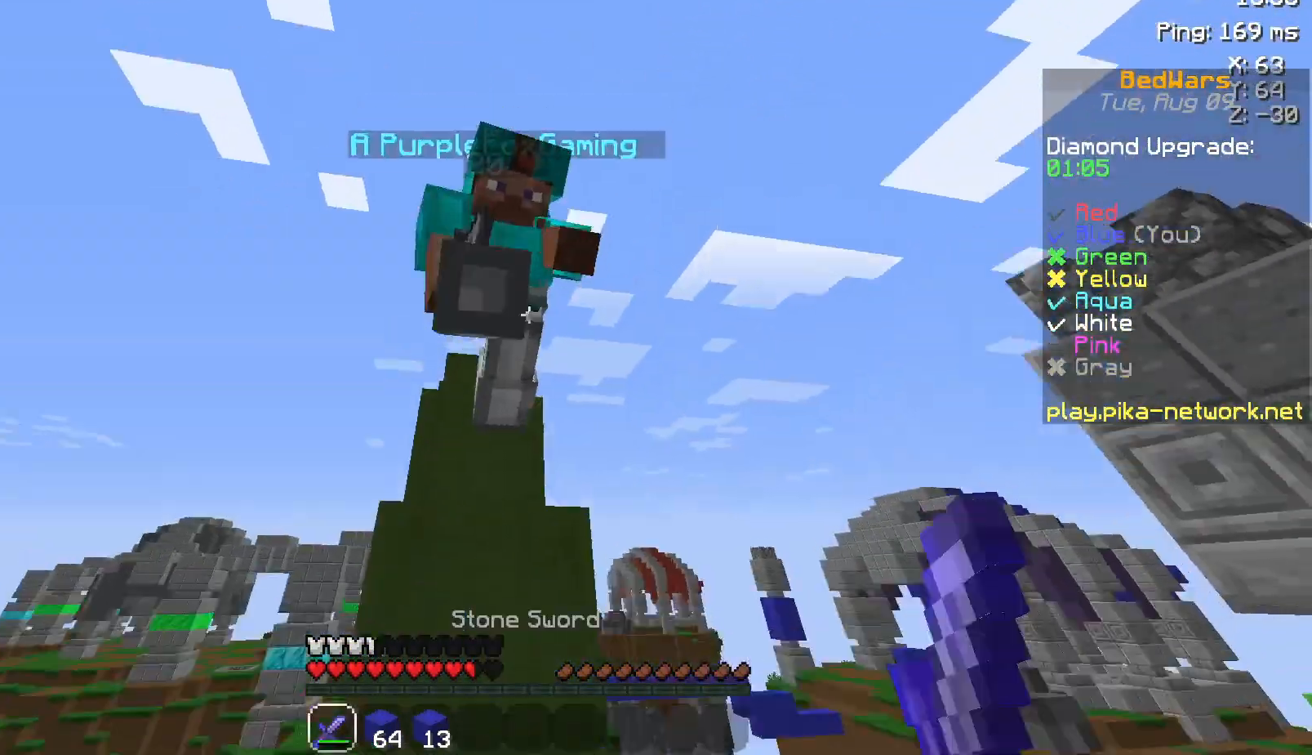
{"keys": ["w"], "mouse": [], "events": [[50, "mouse_left", "up"], [83, "mouse_left", "down"], [150, "mouse_left", "up"], [183, "mouse_left", "down"], [250, "mouse_left", "up"], [350, "mouse_left", "down"], [400, "mouse_left", "up"], [450, "mouse_left", "down"], [500, "mouse_left", "up"]]}
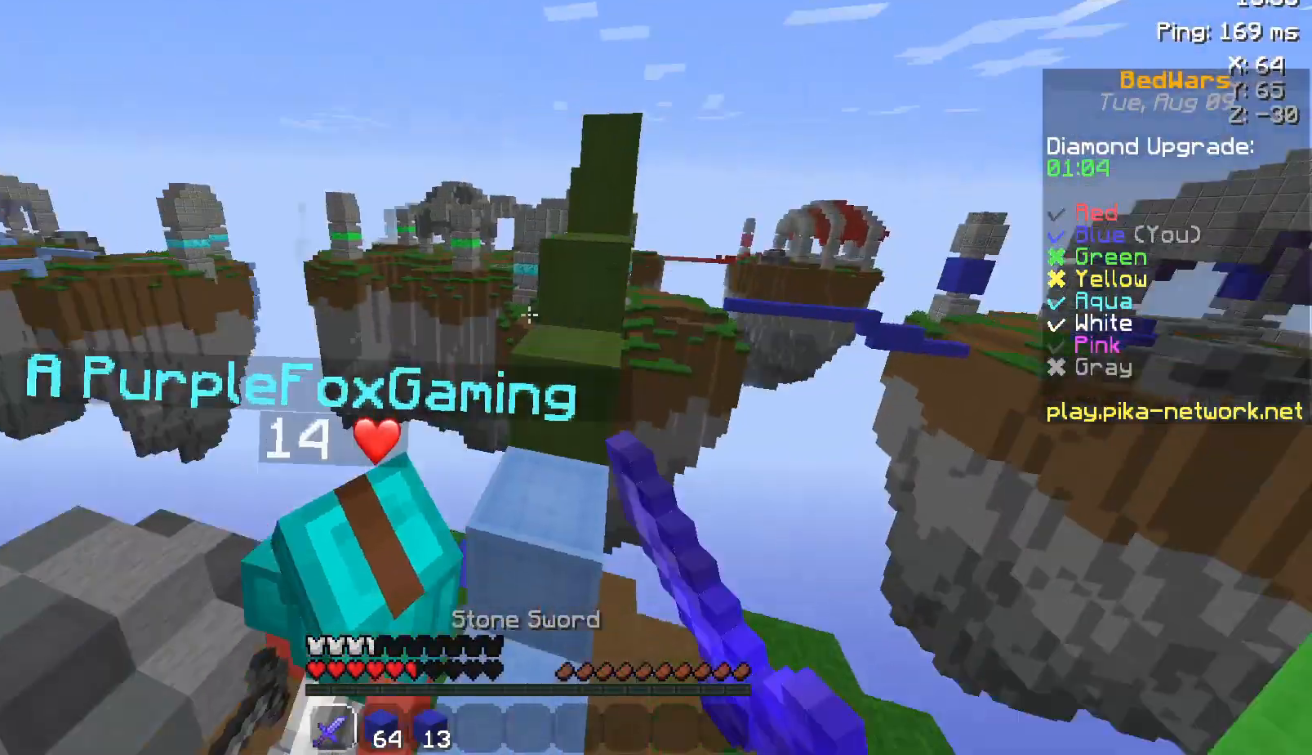
{"keys": ["a", "w"], "mouse": ["left"], "events": [[50, "mouse_left", "down"], [133, "mouse_left", "up"], [183, "mouse_left", "down"], [233, "mouse_left", "up"], [300, "a", "down"], [350, "mouse_left", "down"], [400, "mouse_left", "up"], [433, "mouse_left", "down"]]}
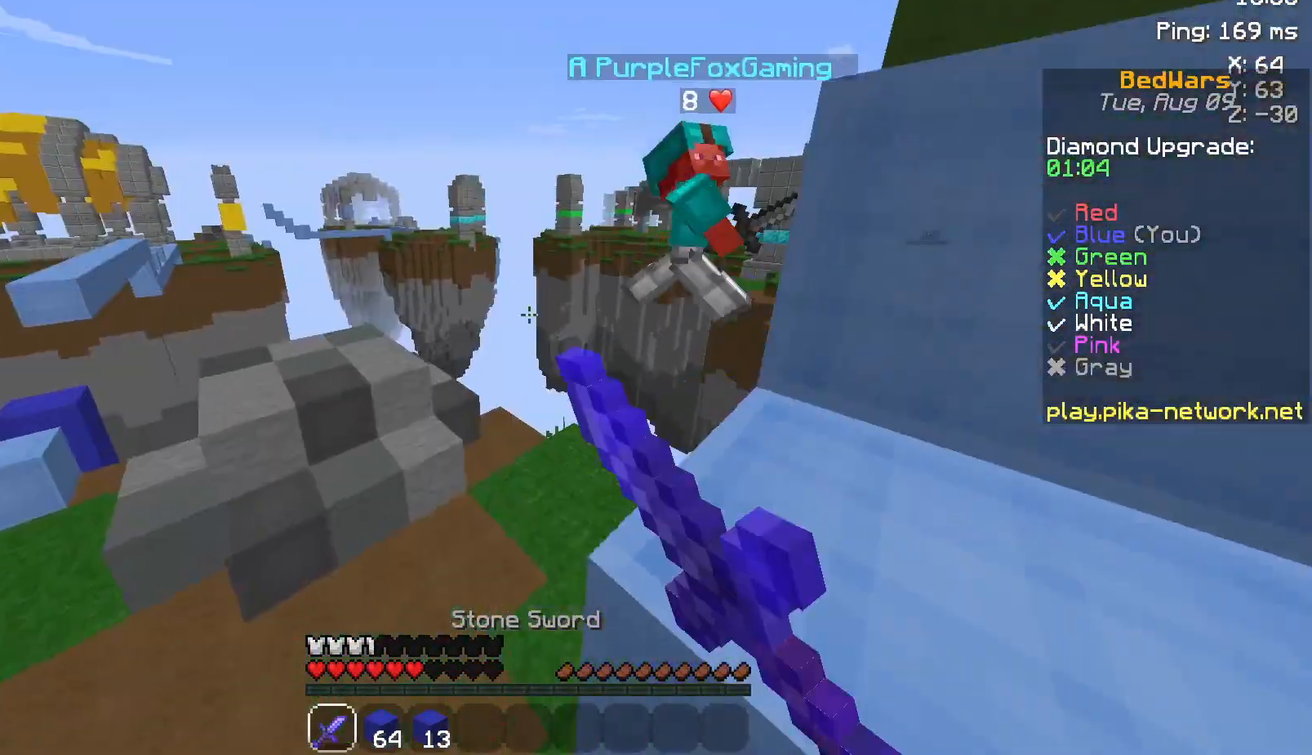
{"keys": ["a", "w"], "mouse": [], "events": [[133, "mouse_left", "up"], [250, "mouse_left", "down"], [350, "mouse_left", "up"]]}
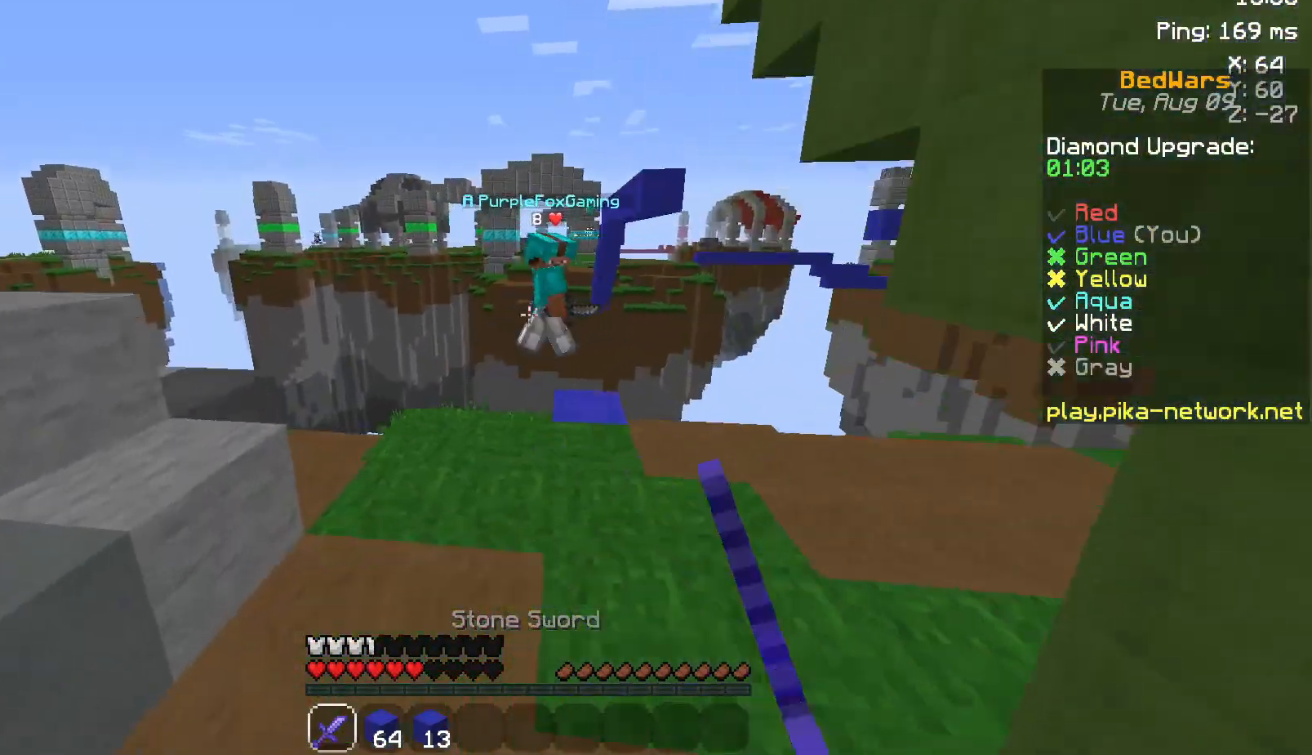
{"keys": ["w"], "mouse": [], "events": [[33, "a", "up"]]}
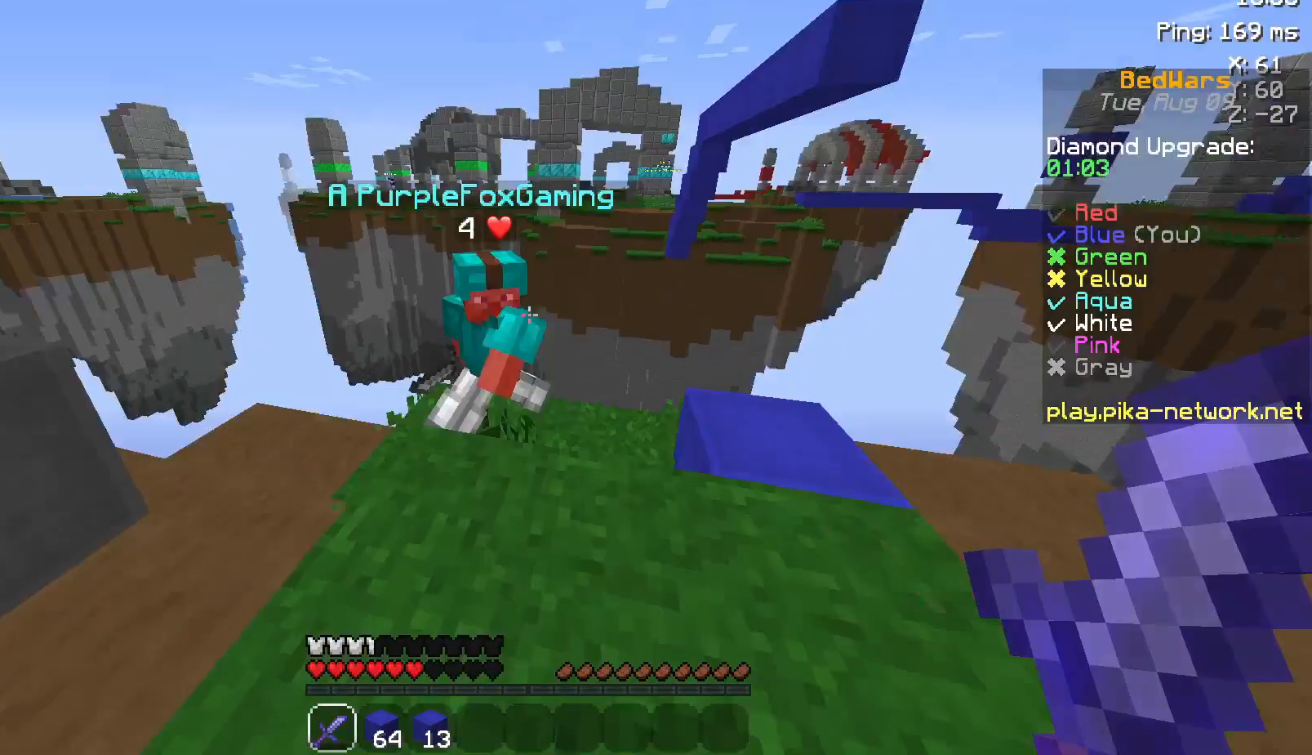
{"keys": ["a", "s"], "mouse": [], "events": [[83, "mouse_left", "down"], [150, "mouse_left", "up"], [200, "a", "down"], [200, "w", "up"], [250, "mouse_left", "down"], [300, "mouse_left", "up"], [350, "mouse_left", "down"], [350, "s", "down"], [383, "mouse_left", "up"]]}
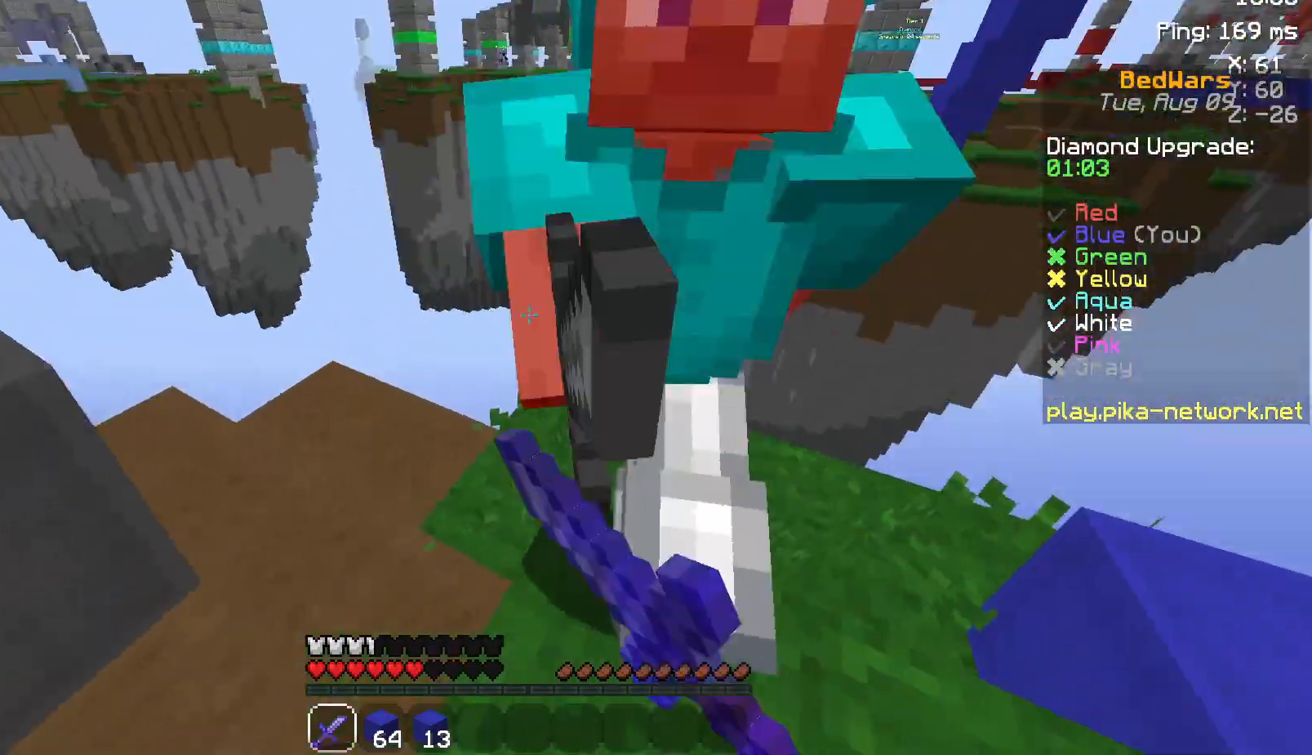
{"keys": ["w"], "mouse": [], "events": [[17, "mouse_left", "down"], [50, "mouse_left", "up"], [50, "s", "up"], [100, "mouse_left", "down"], [150, "w", "down"], [200, "mouse_left", "up"], [250, "mouse_left", "down"], [300, "mouse_left", "up"], [400, "mouse_left", "down"], [467, "a", "up"], [467, "mouse_left", "up"]]}
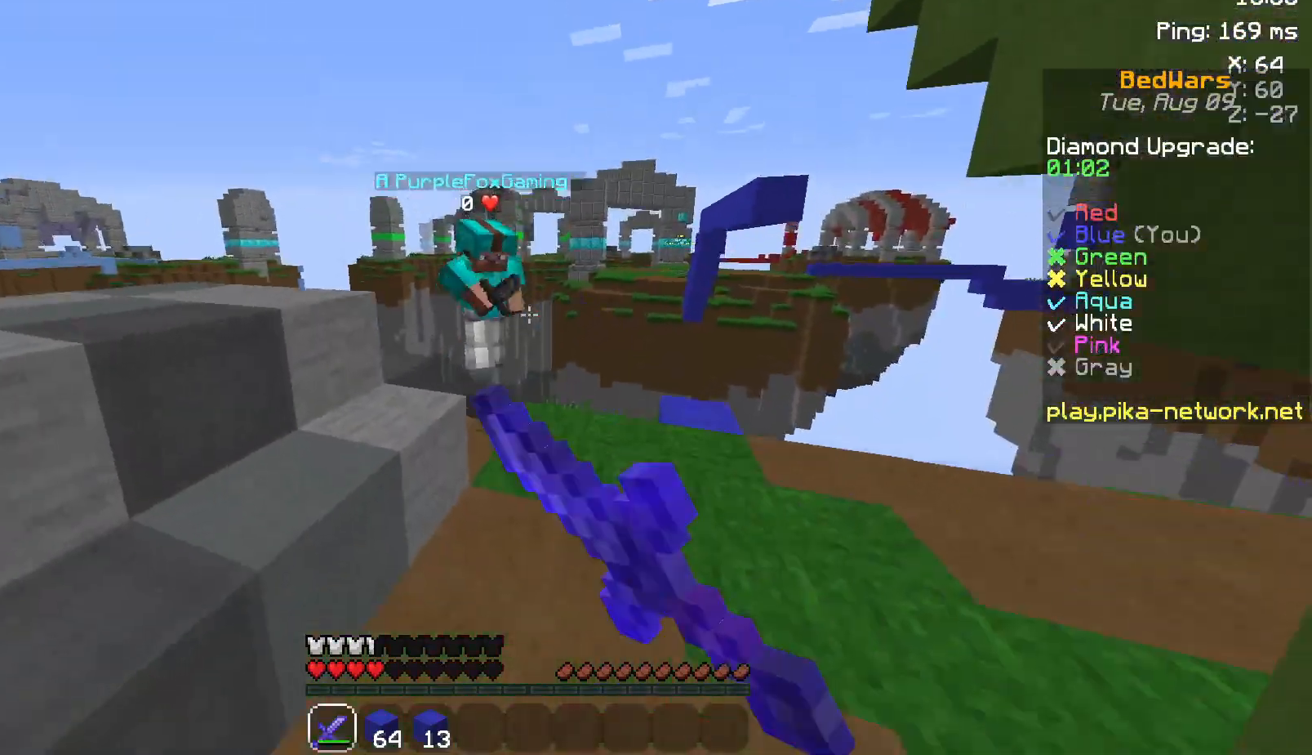
{"keys": ["w"], "mouse": ["left"], "events": [[50, "mouse_left", "down"], [100, "mouse_left", "up"], [300, "mouse_left", "down"], [383, "mouse_left", "up"], [450, "mouse_left", "down"]]}
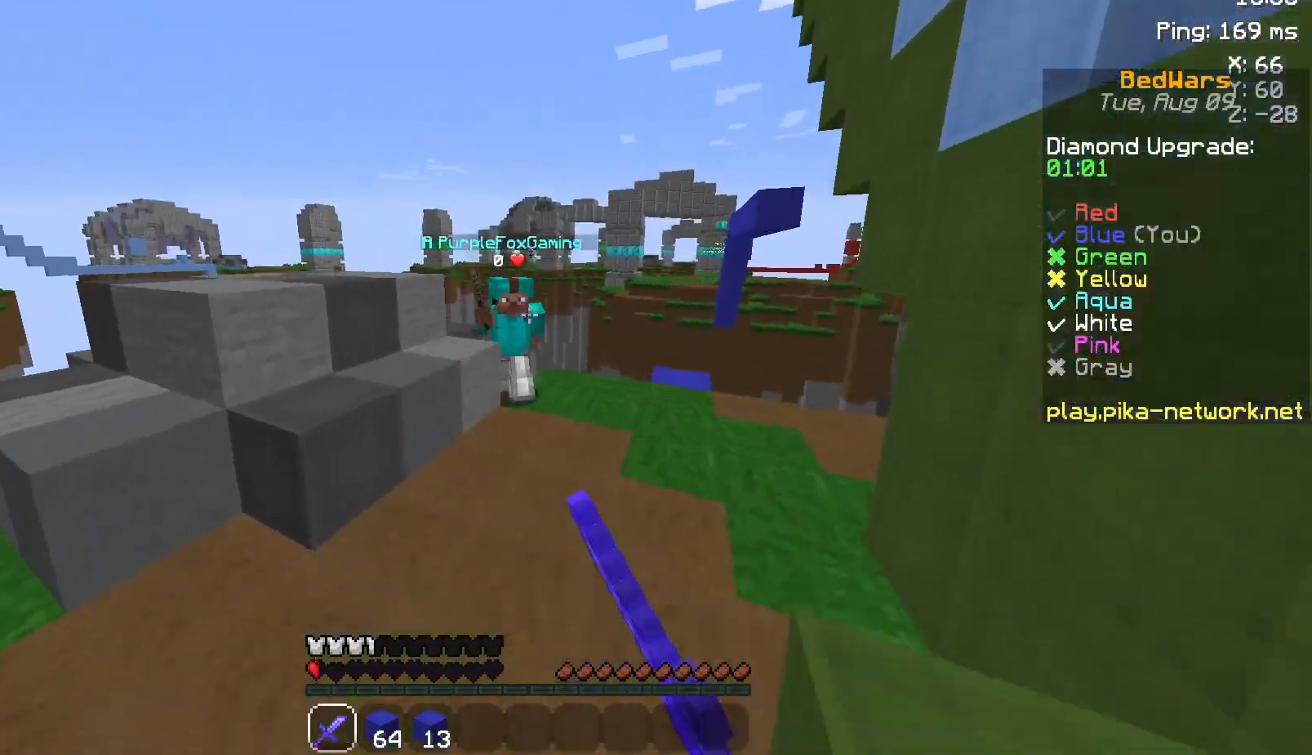
{"keys": ["w"], "mouse": []}
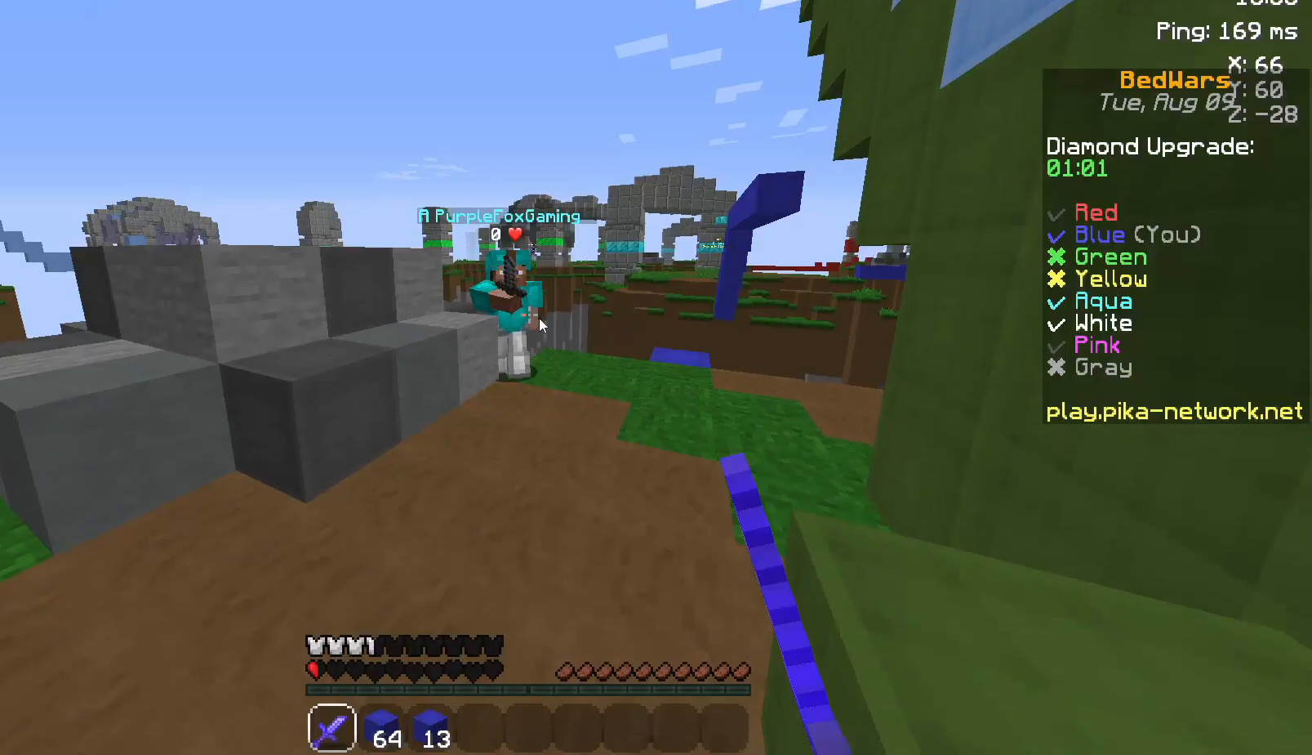
{"keys": ["w"], "mouse": [], "events": []}
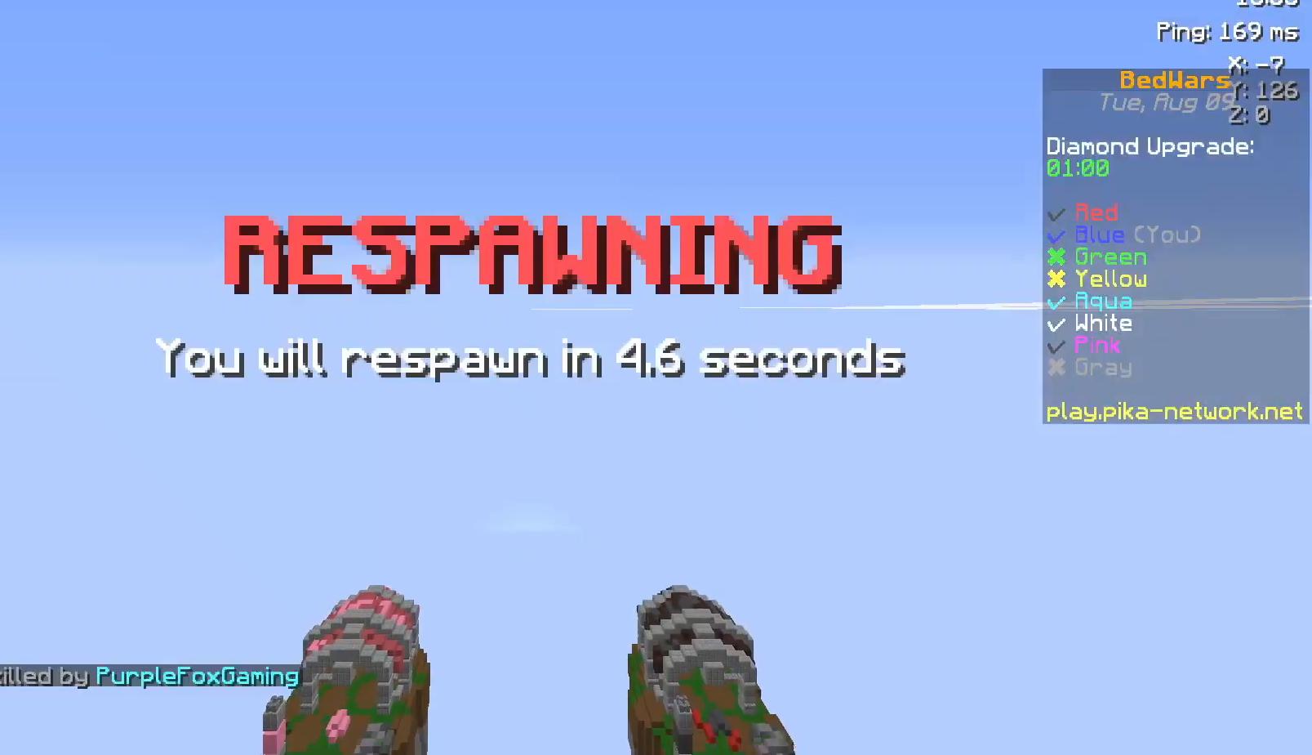
{"keys": ["w"], "mouse": [], "events": []}
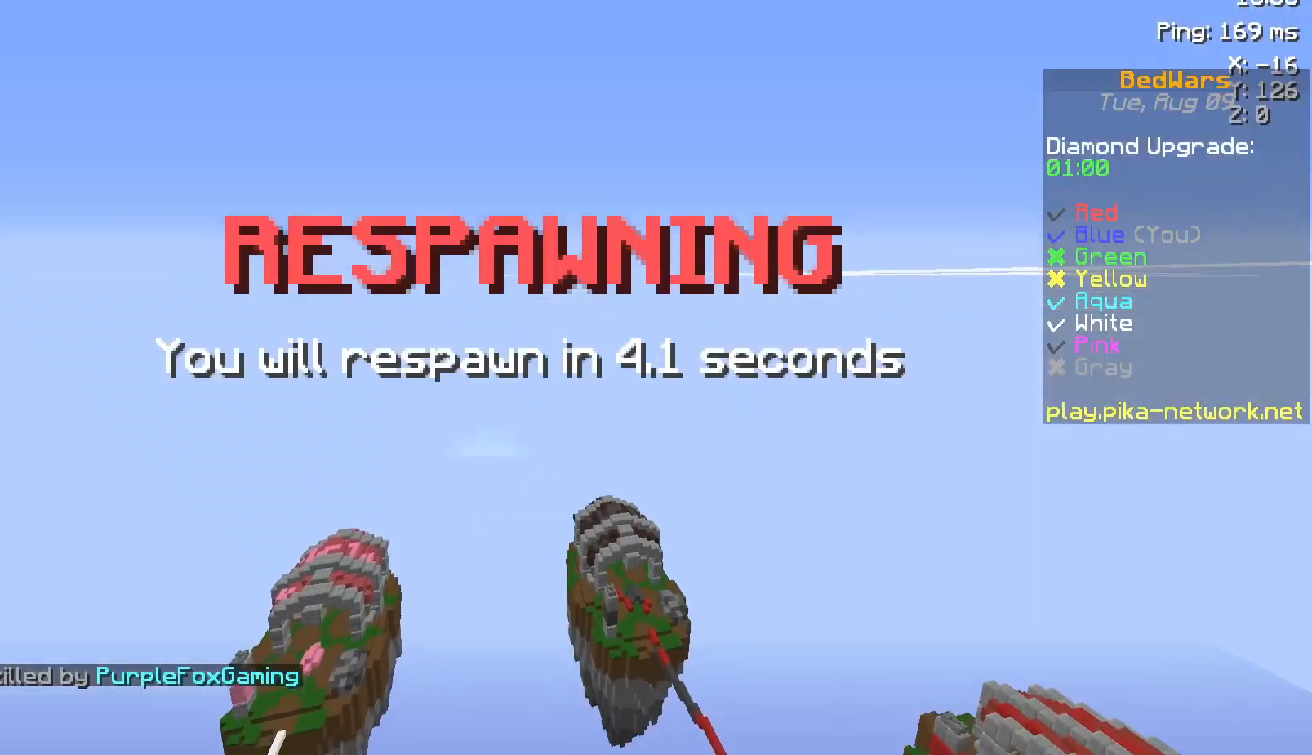
{"keys": ["w"], "mouse": [], "events": []}
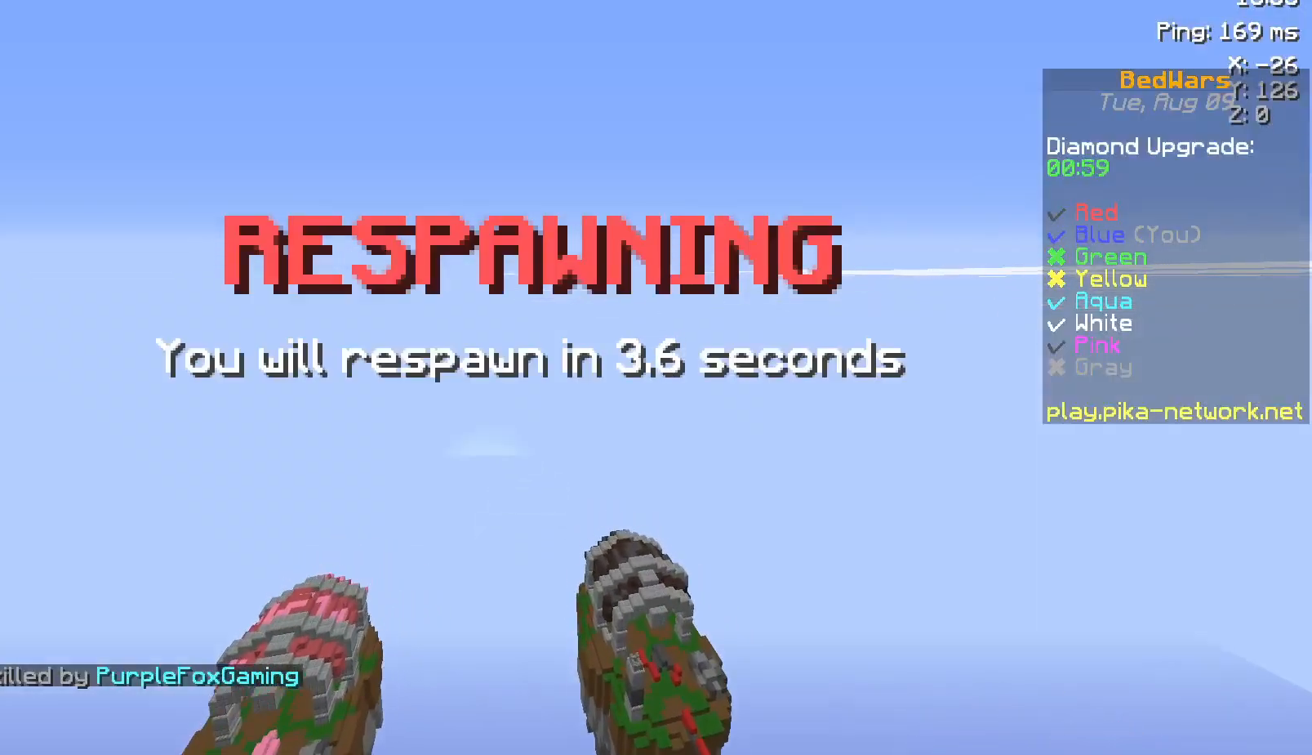
{"keys": ["w"], "mouse": [], "events": []}
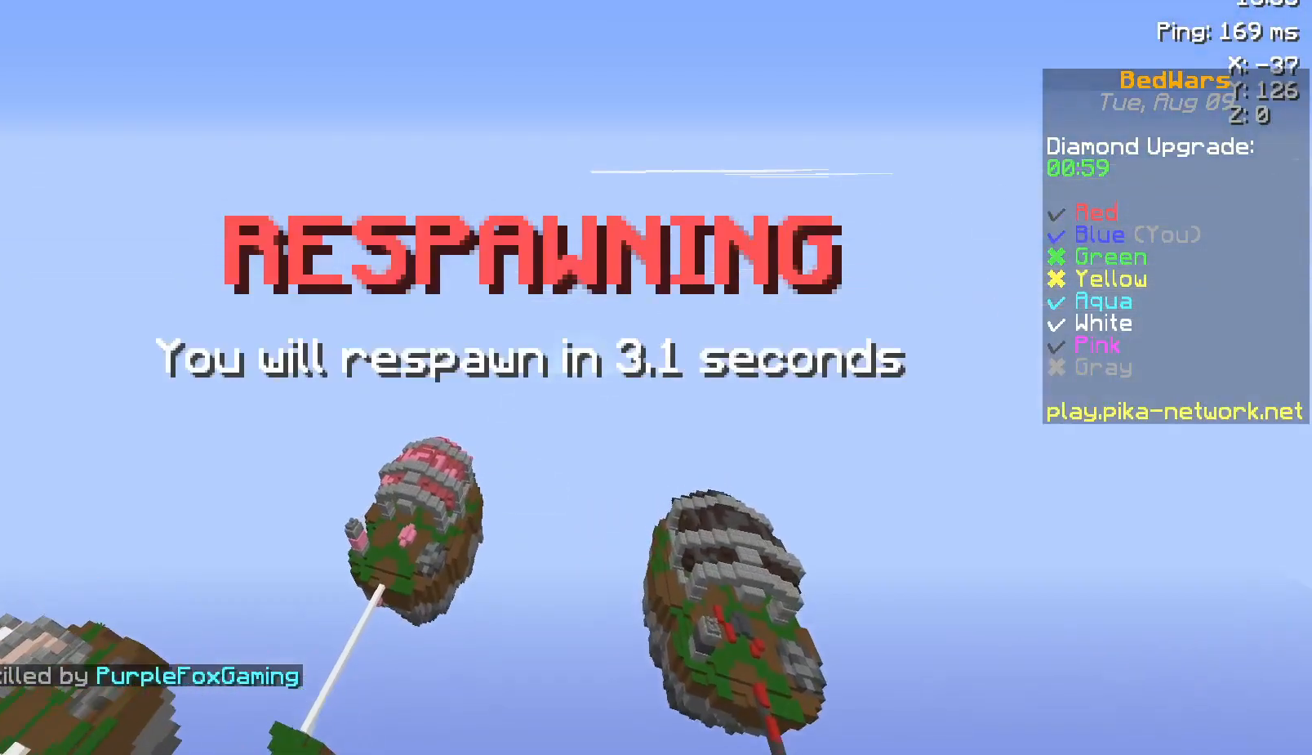
{"keys": ["w"], "mouse": [], "events": []}
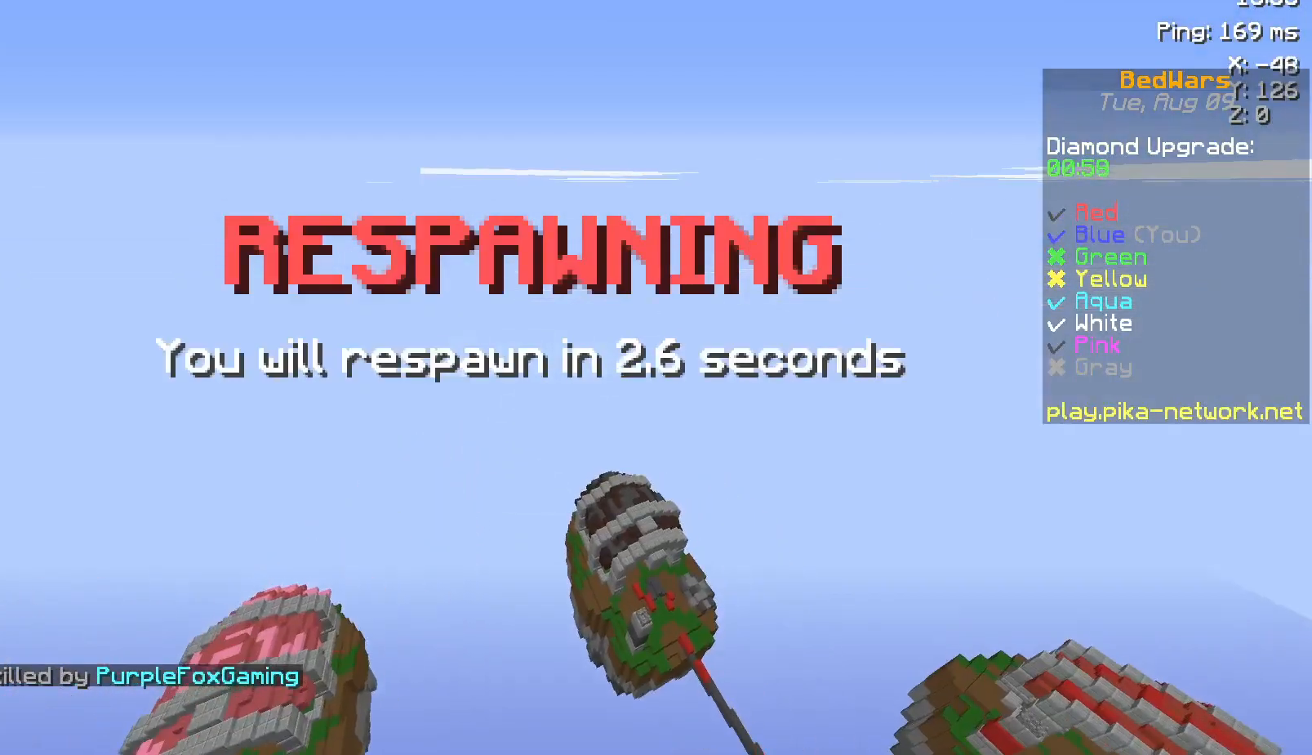
{"keys": ["w"], "mouse": [], "events": []}
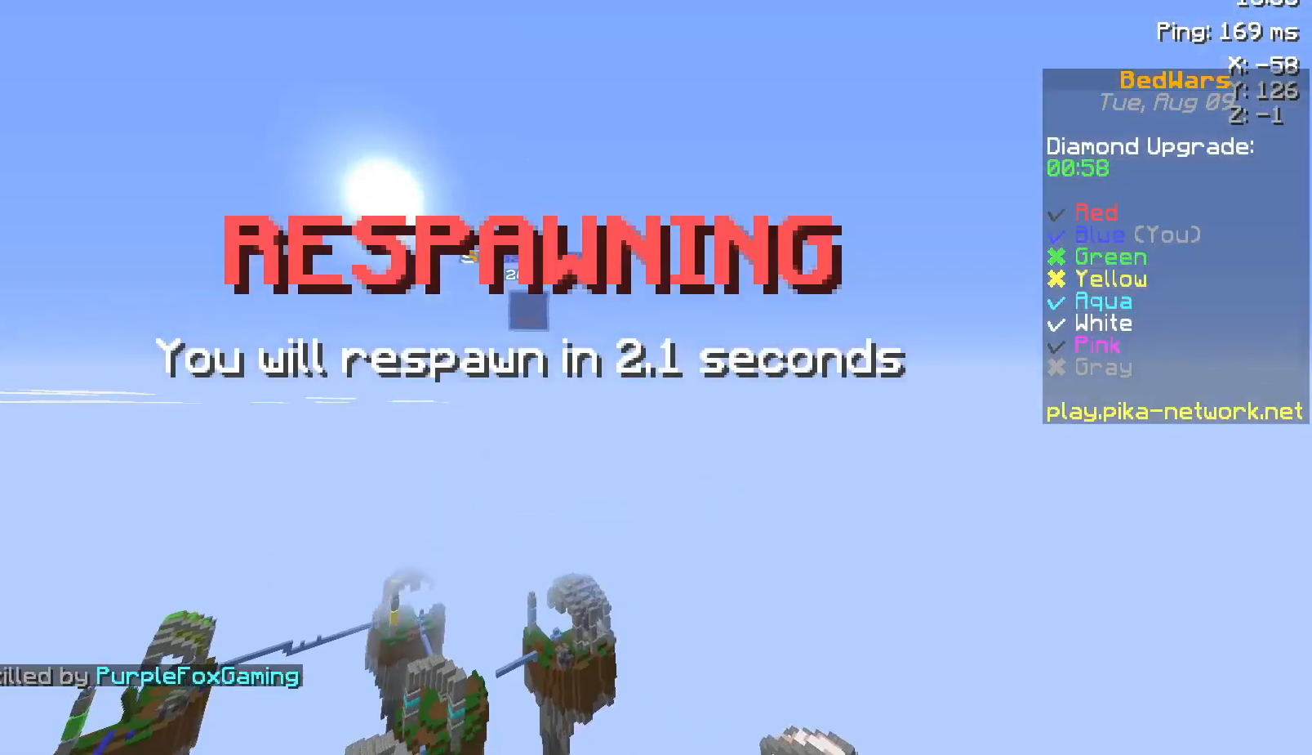
{"keys": ["w"], "mouse": [], "events": []}
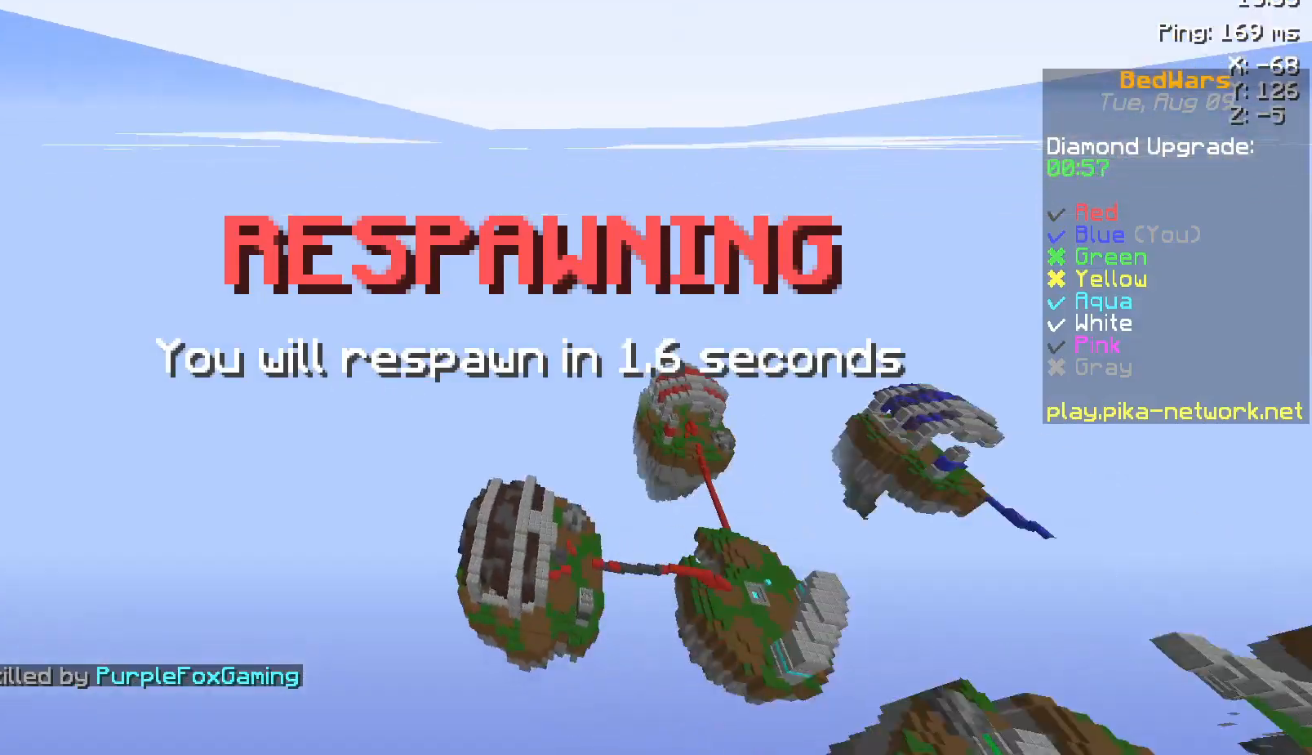
{"keys": ["w"], "mouse": [], "events": []}
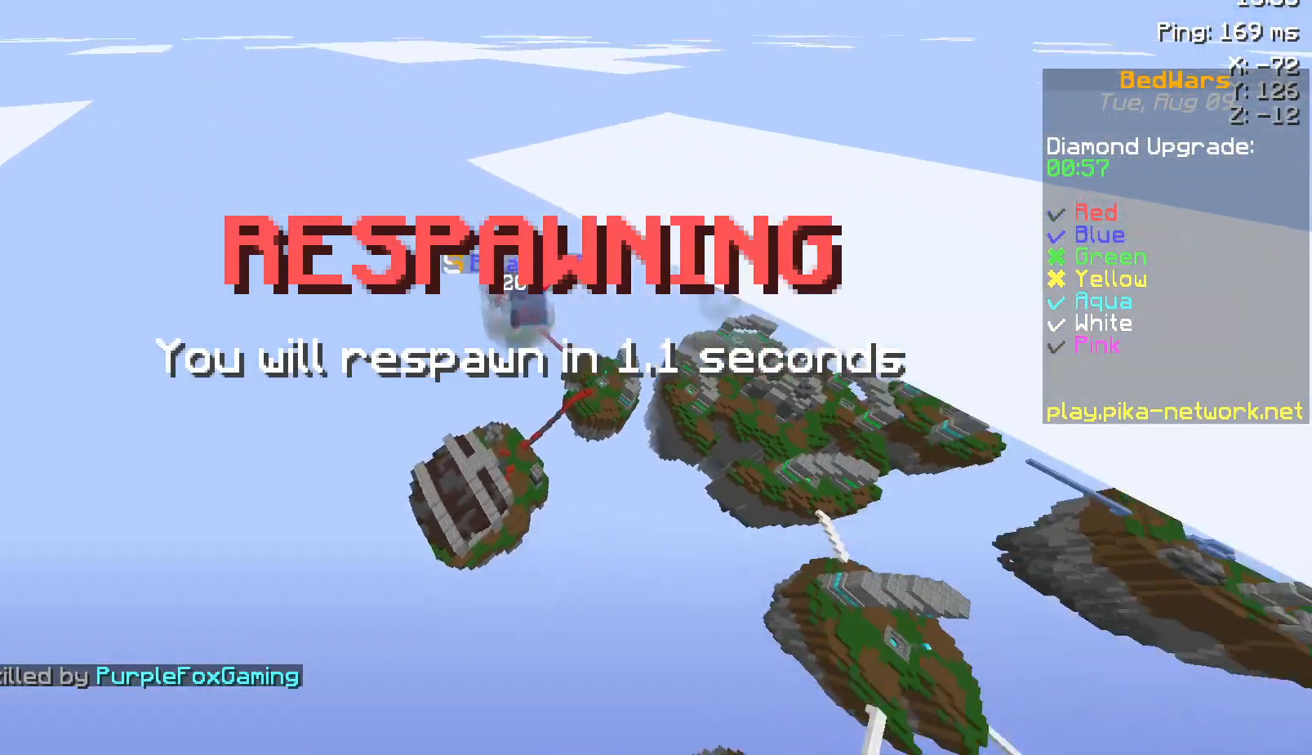
{"keys": ["w"], "mouse": [], "events": []}
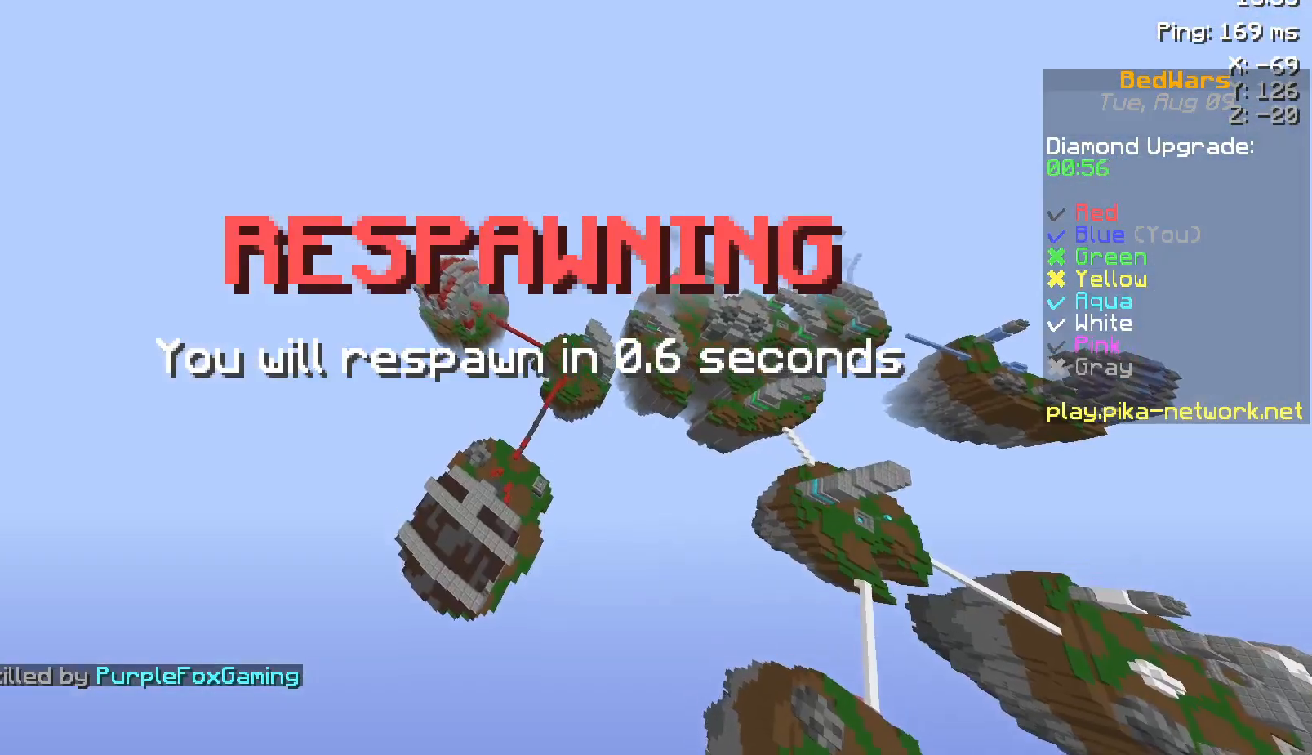
{"keys": ["w"], "mouse": [], "events": []}
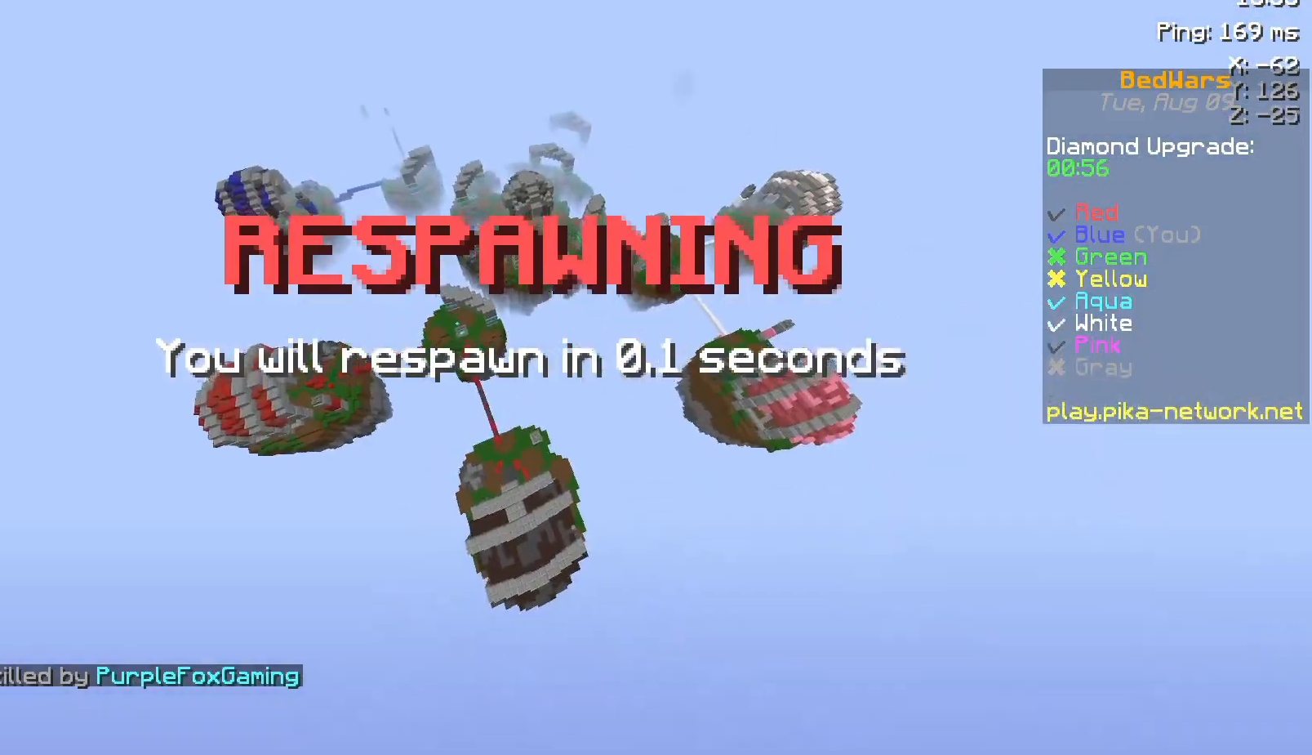
{"keys": ["w"], "mouse": [], "events": [[400, "space", "down"], [500, "space", "up"]]}
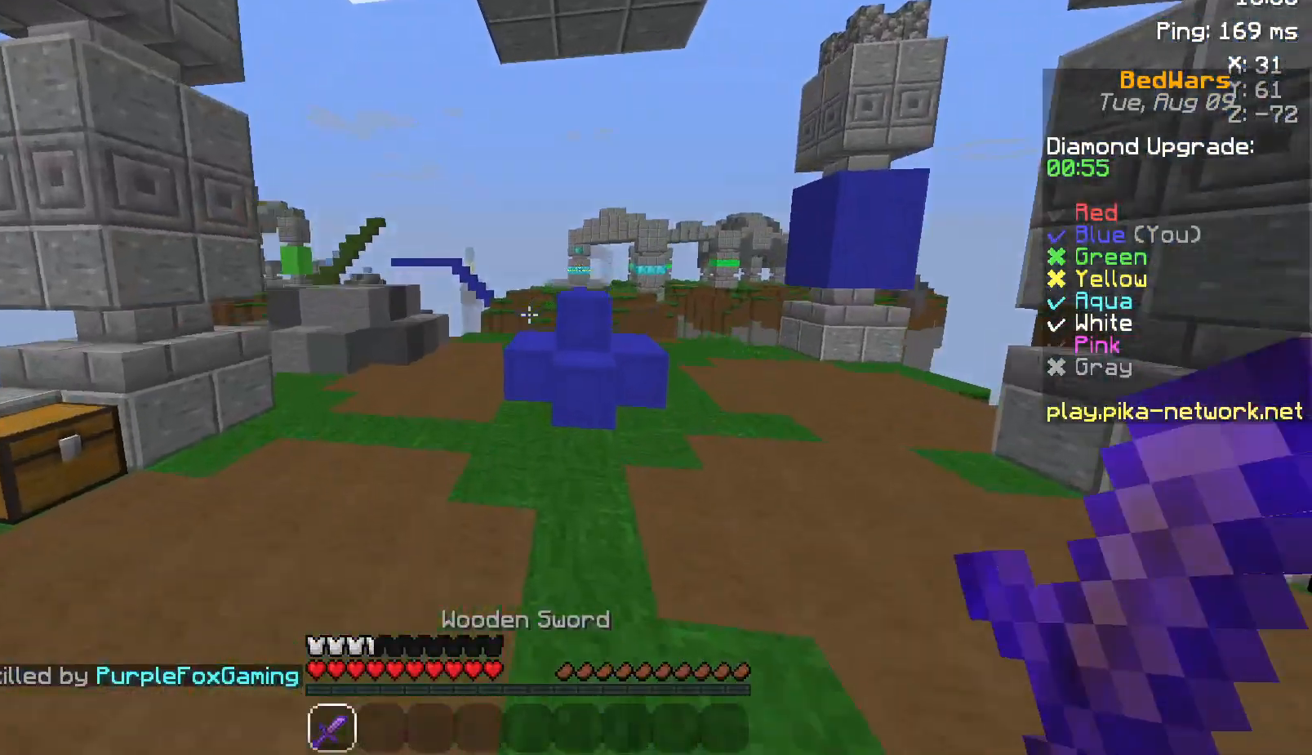
{"keys": ["d", "w"], "mouse": [], "events": [[233, "d", "down"]]}
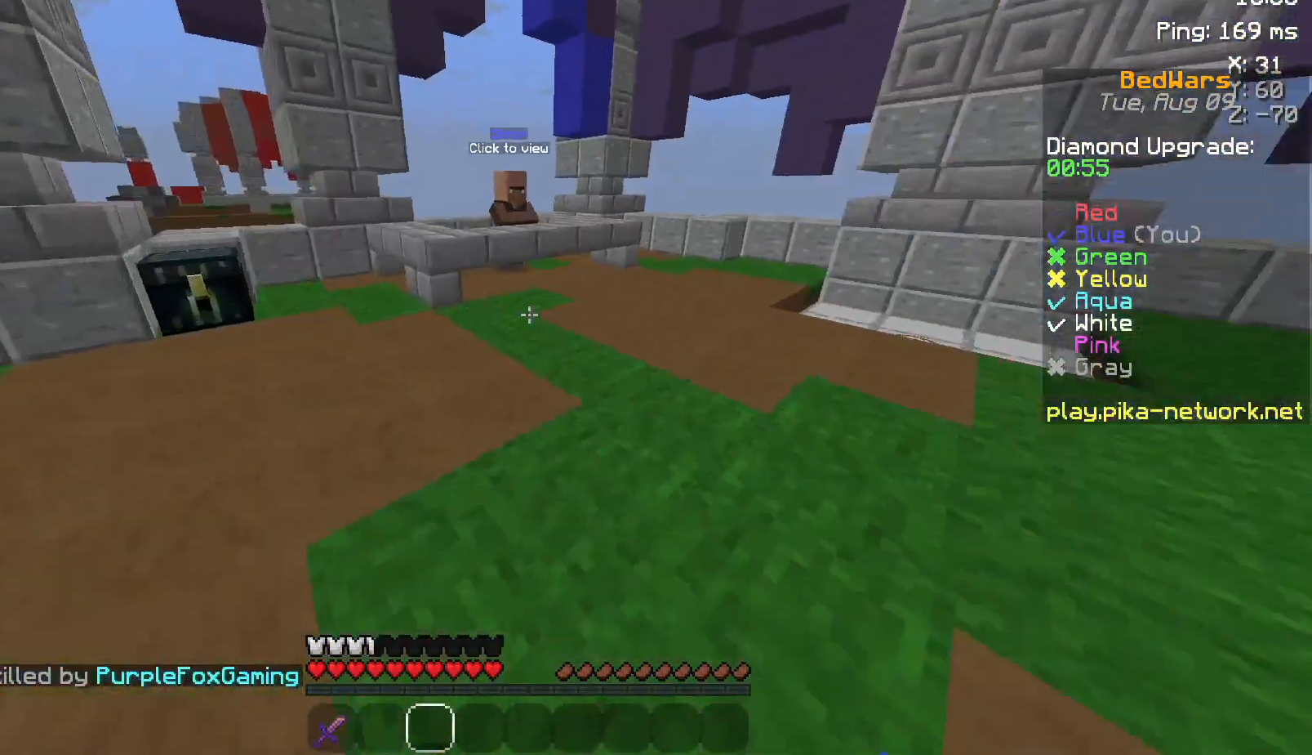
{"keys": ["space", "w"], "mouse": [], "events": [[83, "d", "up"], [200, "mouse_left", "down"], [300, "mouse_left", "up"], [350, "space", "down"]]}
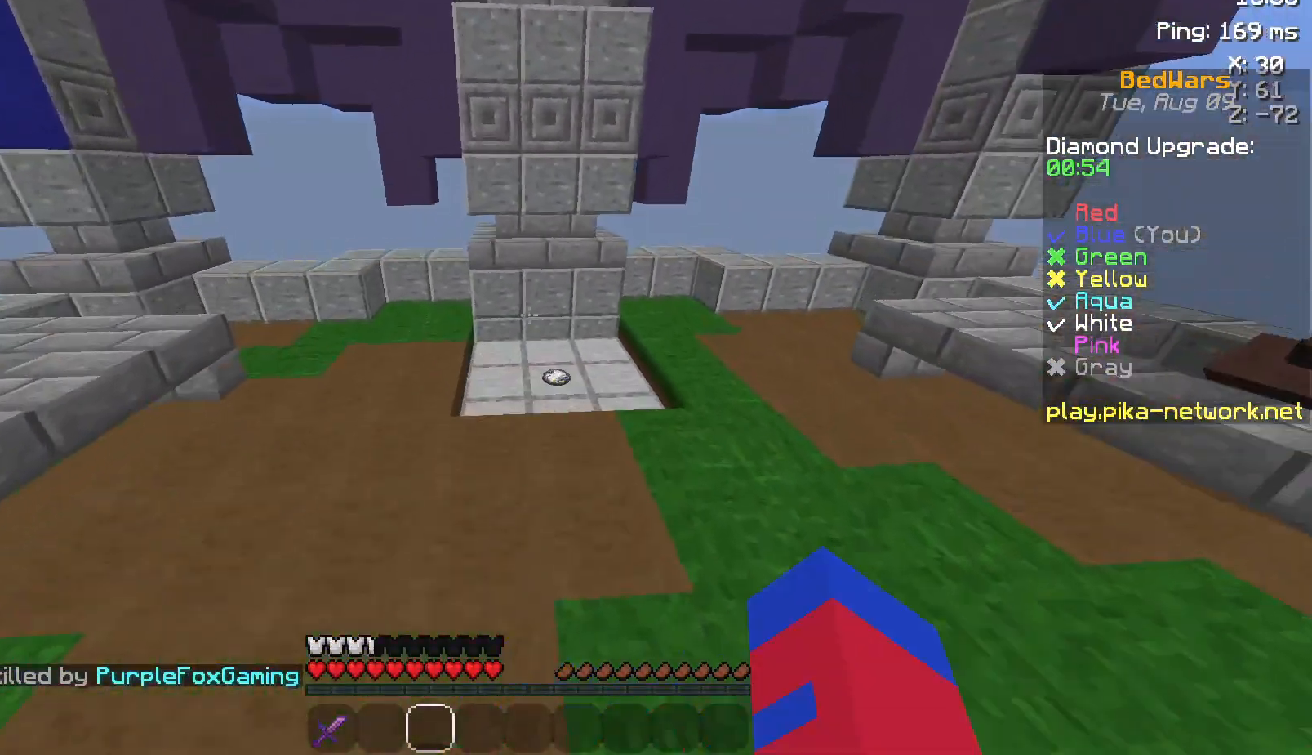
{"keys": ["w"], "mouse": [], "events": [[50, "mouse_left", "down"], [100, "space", "up"], [150, "mouse_left", "up"], [233, "mouse_left", "down"], [383, "mouse_left", "up"]]}